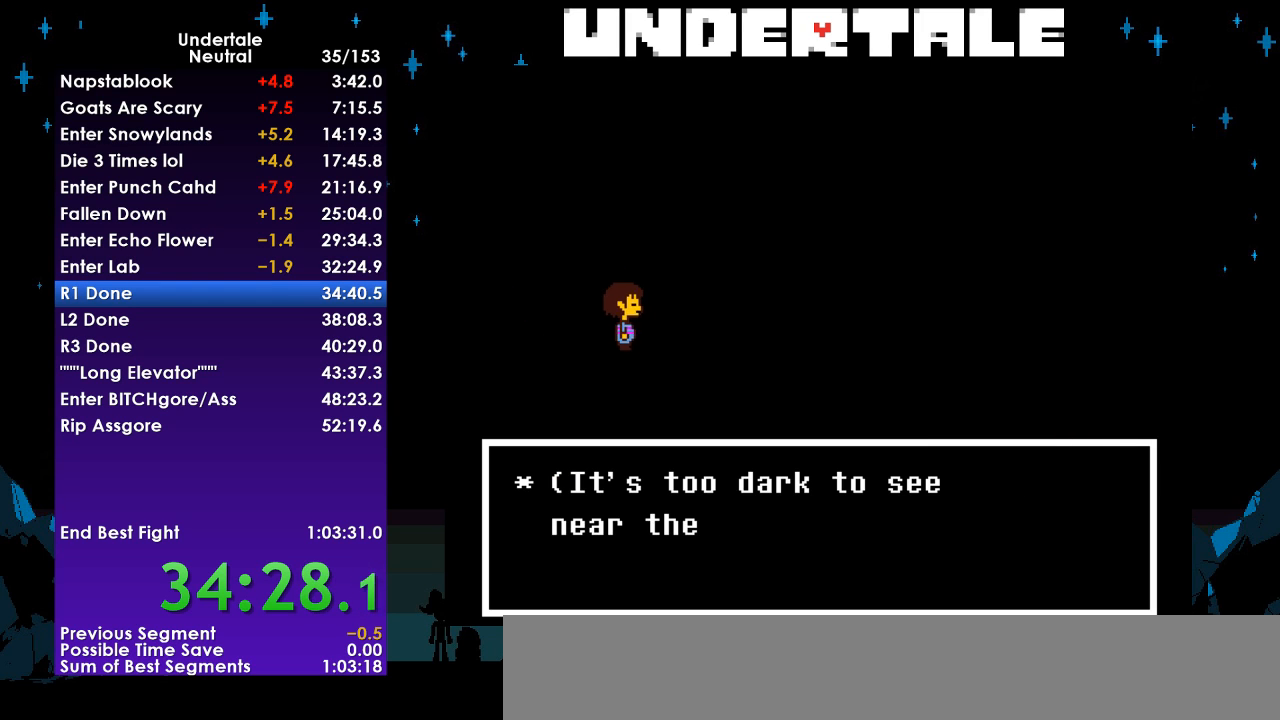
Gameplay with keyboard; each line is a JSON object with the keys held at the frame after it. "events" lists presses ("down") and releases ("up") of "c", "ctrl", "down", "left", "return", "right", "shift", "up", "x" and "z" between this image and that frame as [ms after this image, input, new state], when the widget could be followed in between. No other keys are recorded. Mouse input is not recorded.
{"keys": ["right"], "events": [[233, "down", "up"]]}
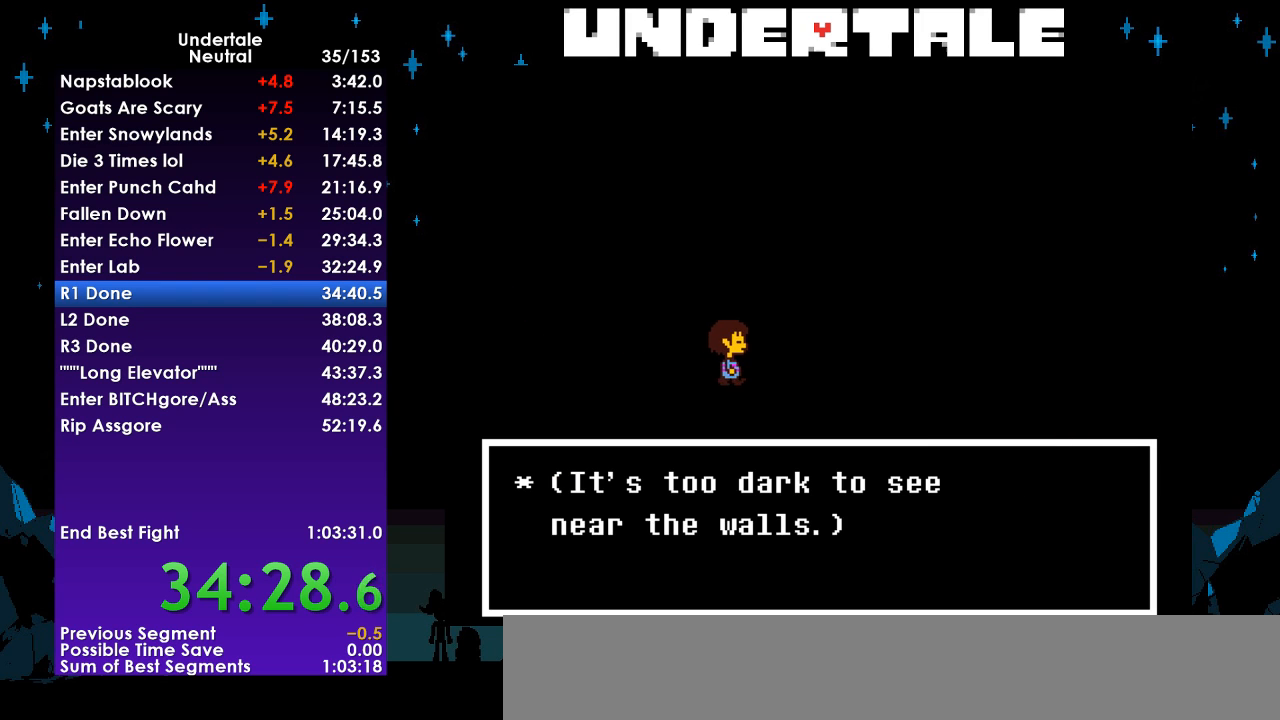
{"keys": ["right", "x"], "events": [[367, "z", "down"], [433, "x", "down"], [467, "z", "up"]]}
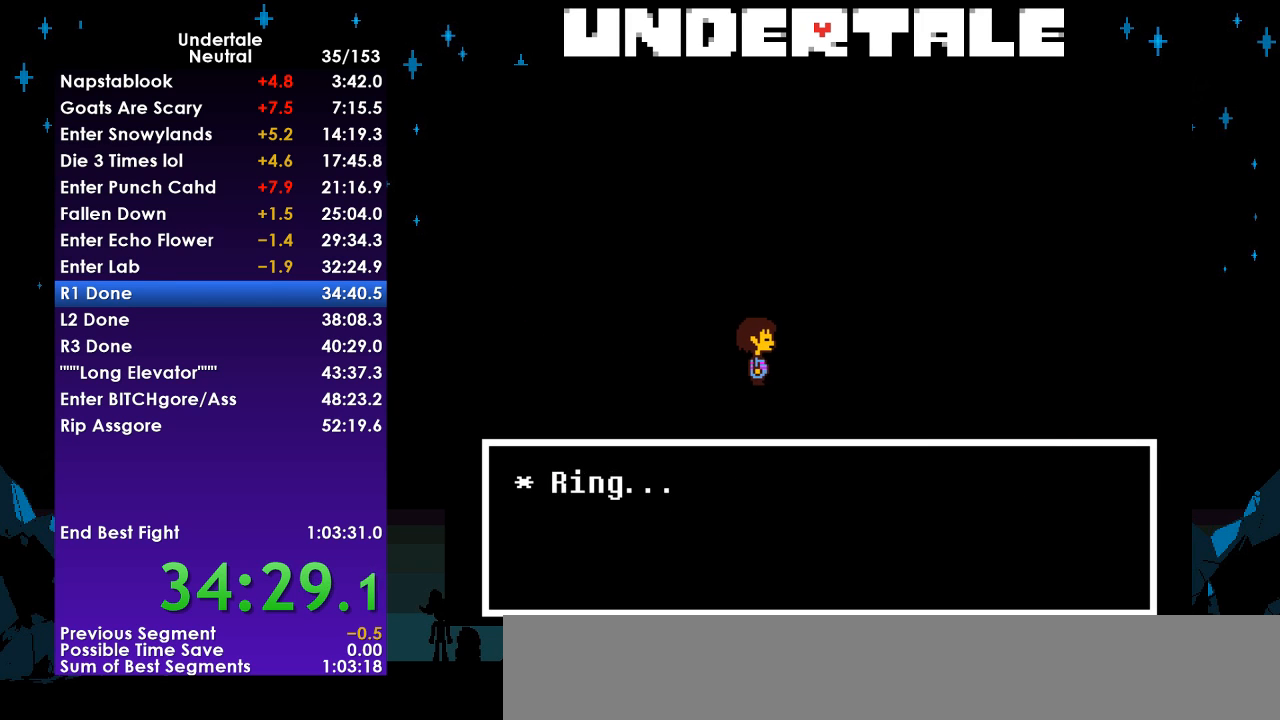
{"keys": ["right"], "events": [[67, "x", "up"], [333, "z", "down"], [433, "z", "up"]]}
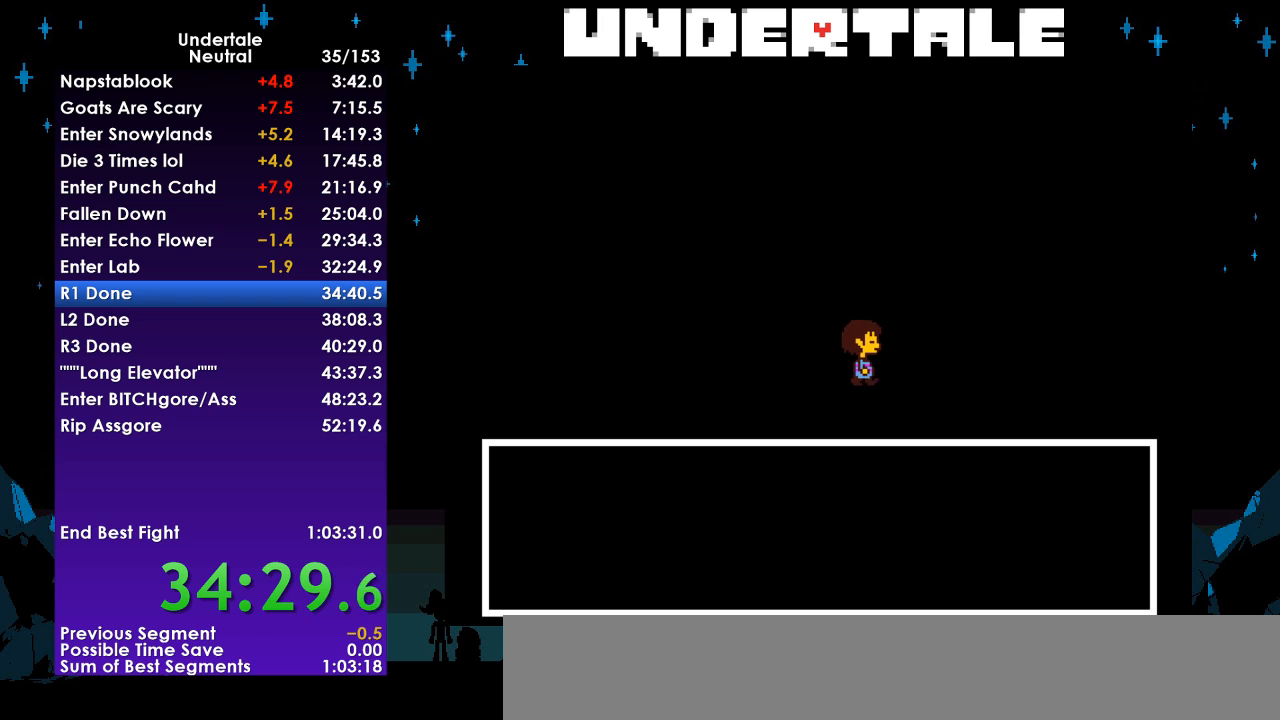
{"keys": ["right", "z"], "events": [[300, "x", "down"], [367, "x", "up"], [500, "z", "down"]]}
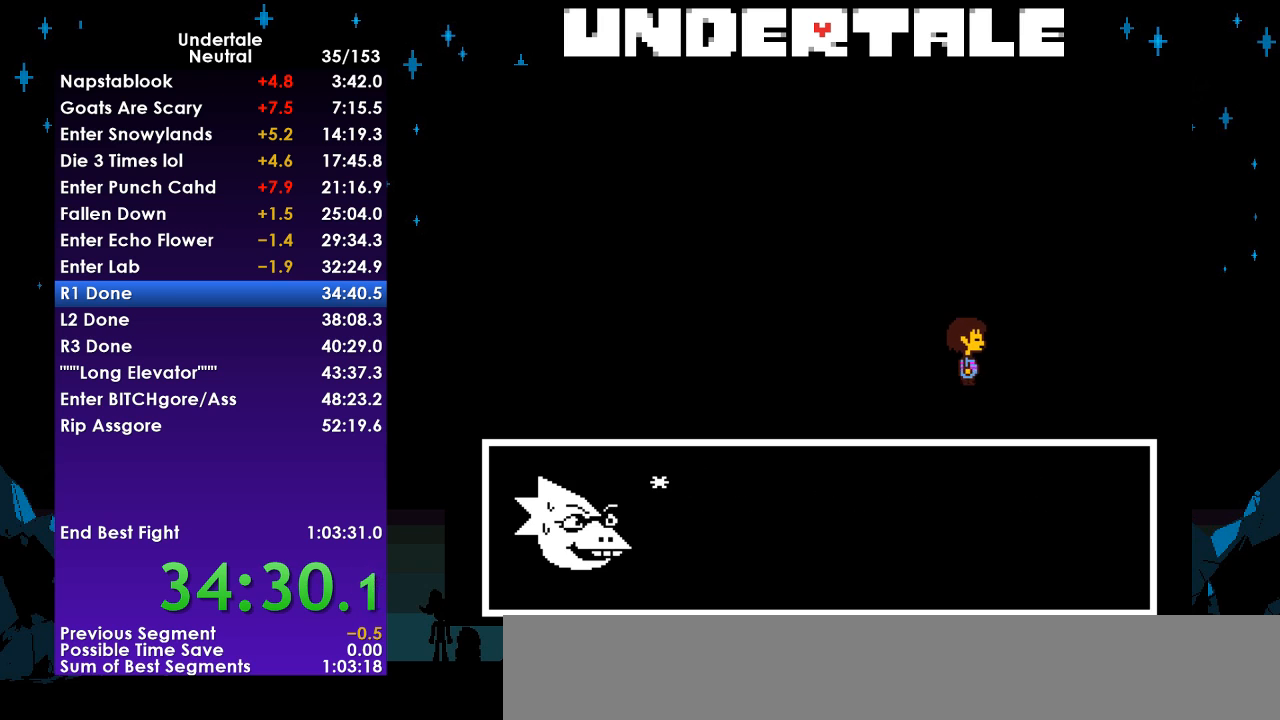
{"keys": ["right"], "events": [[67, "x", "down"], [100, "z", "up"], [133, "x", "up"], [233, "z", "down"], [333, "x", "down"], [333, "z", "up"], [367, "x", "up"]]}
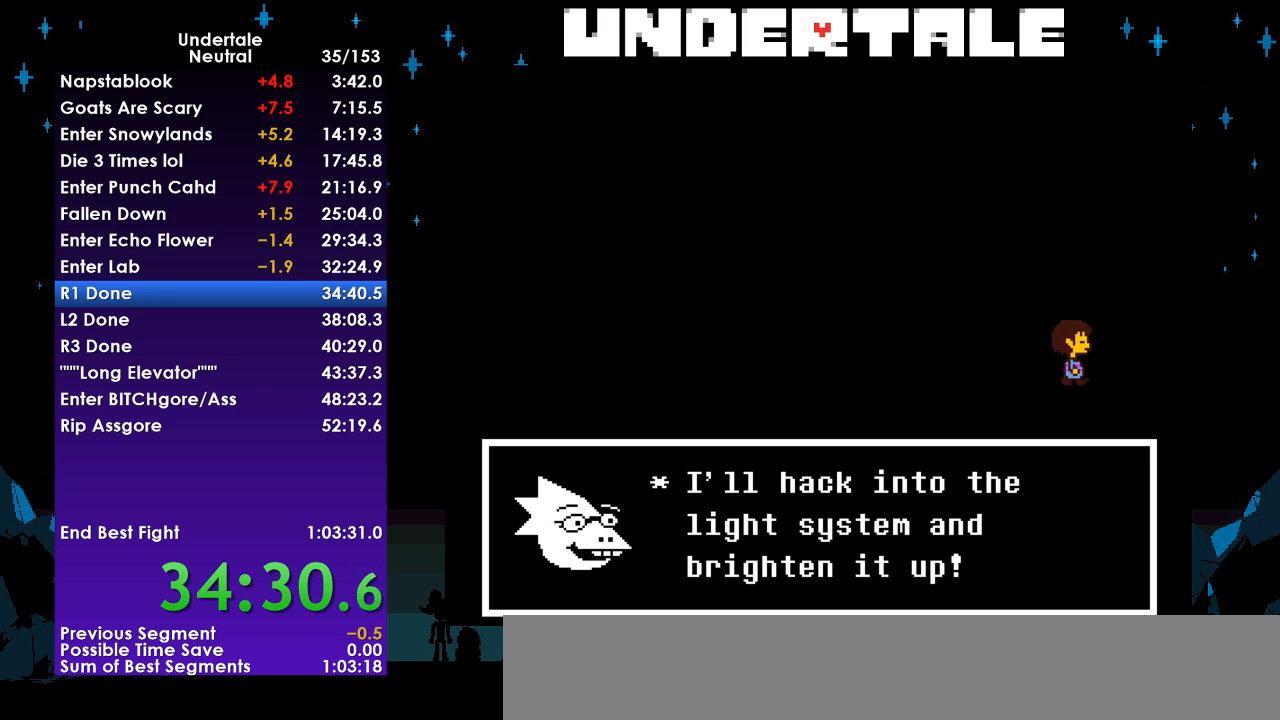
{"keys": ["right"], "events": []}
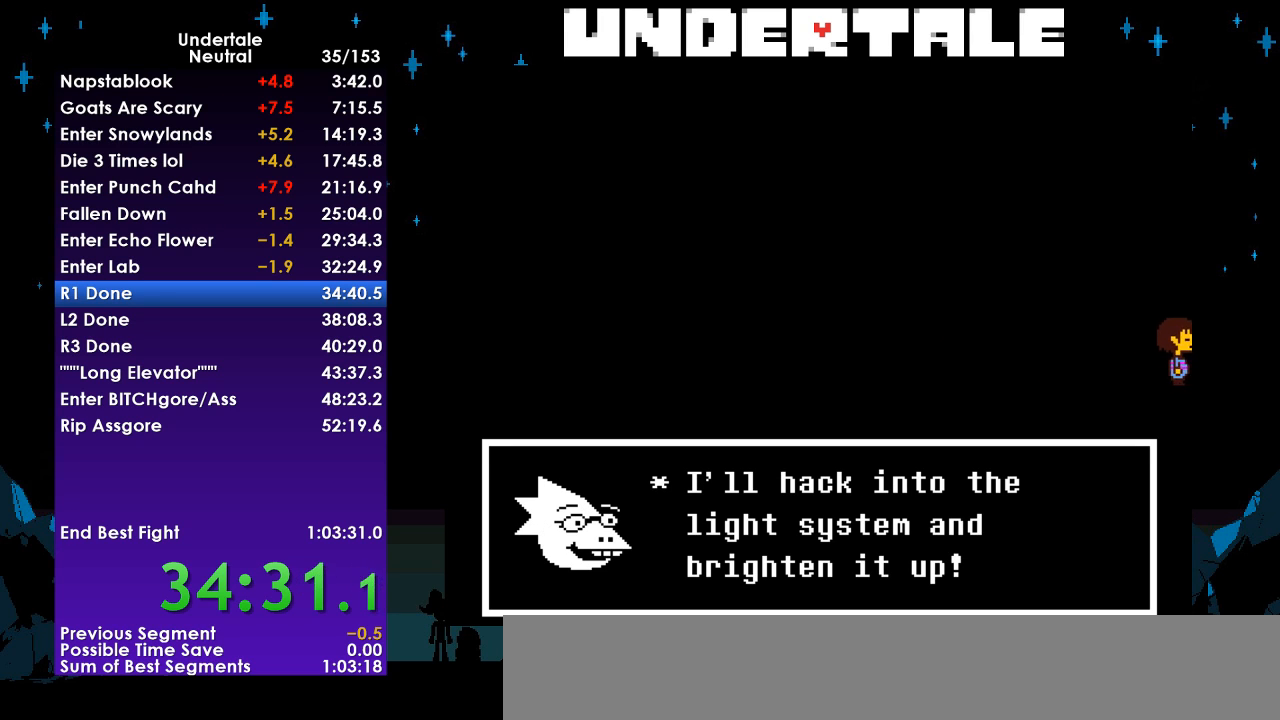
{"keys": ["right"], "events": []}
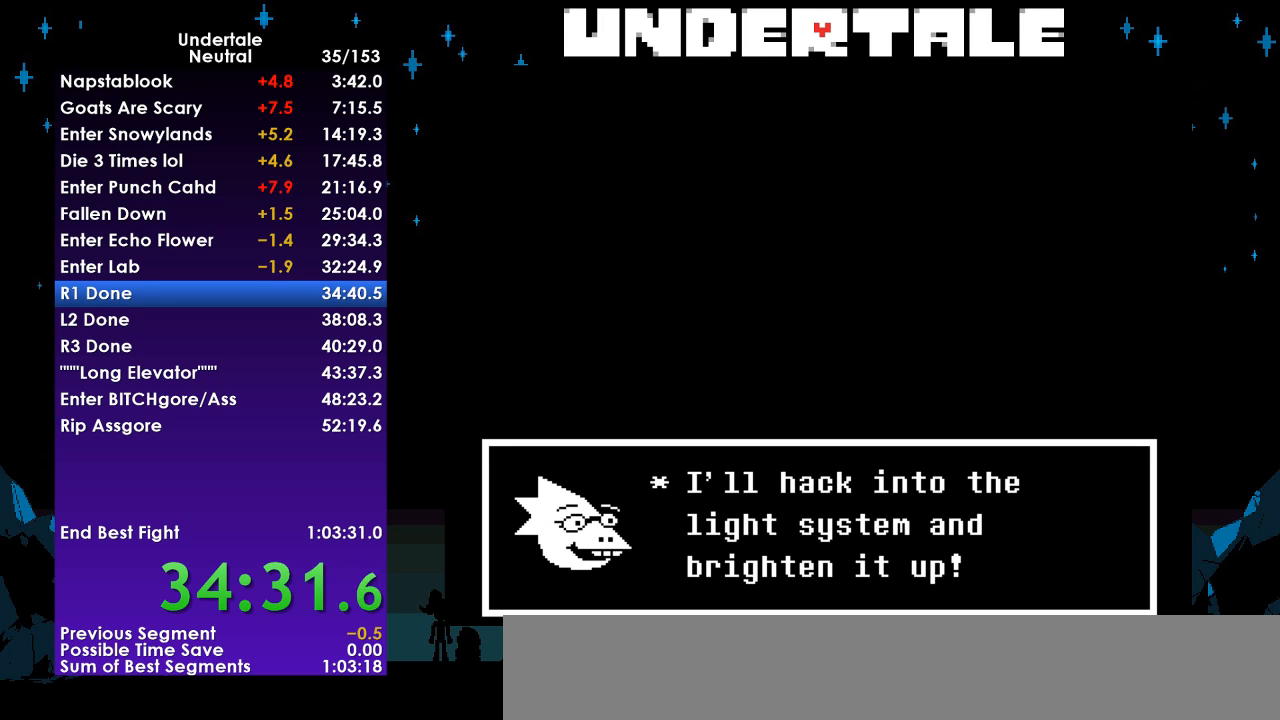
{"keys": ["down", "right"], "events": [[367, "down", "down"]]}
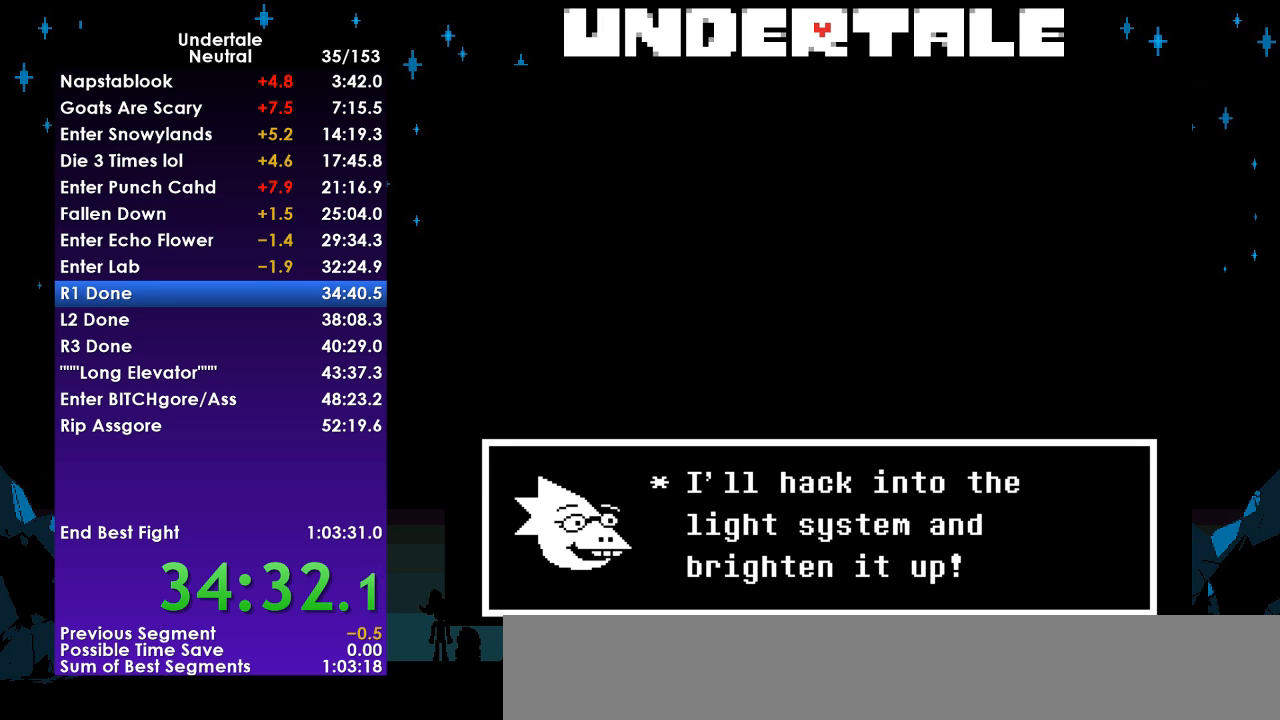
{"keys": ["down", "right"], "events": []}
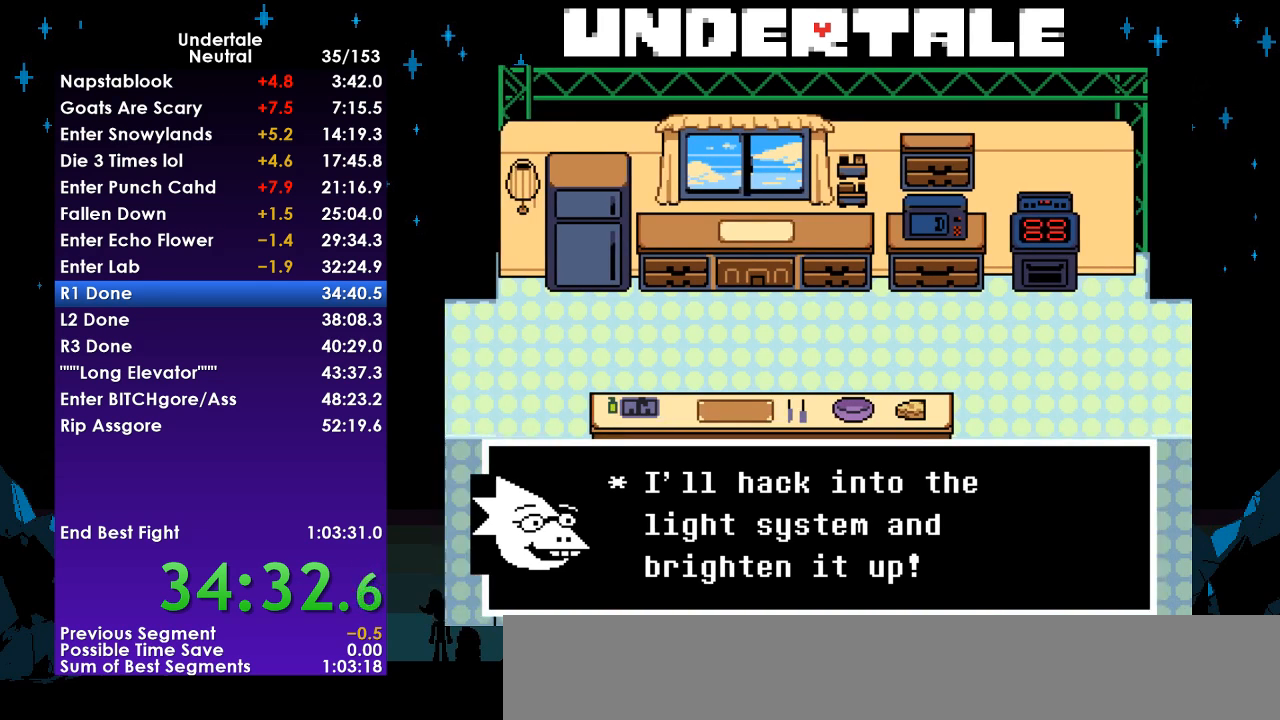
{"keys": ["down", "right"], "events": [[167, "z", "down"], [267, "z", "up"]]}
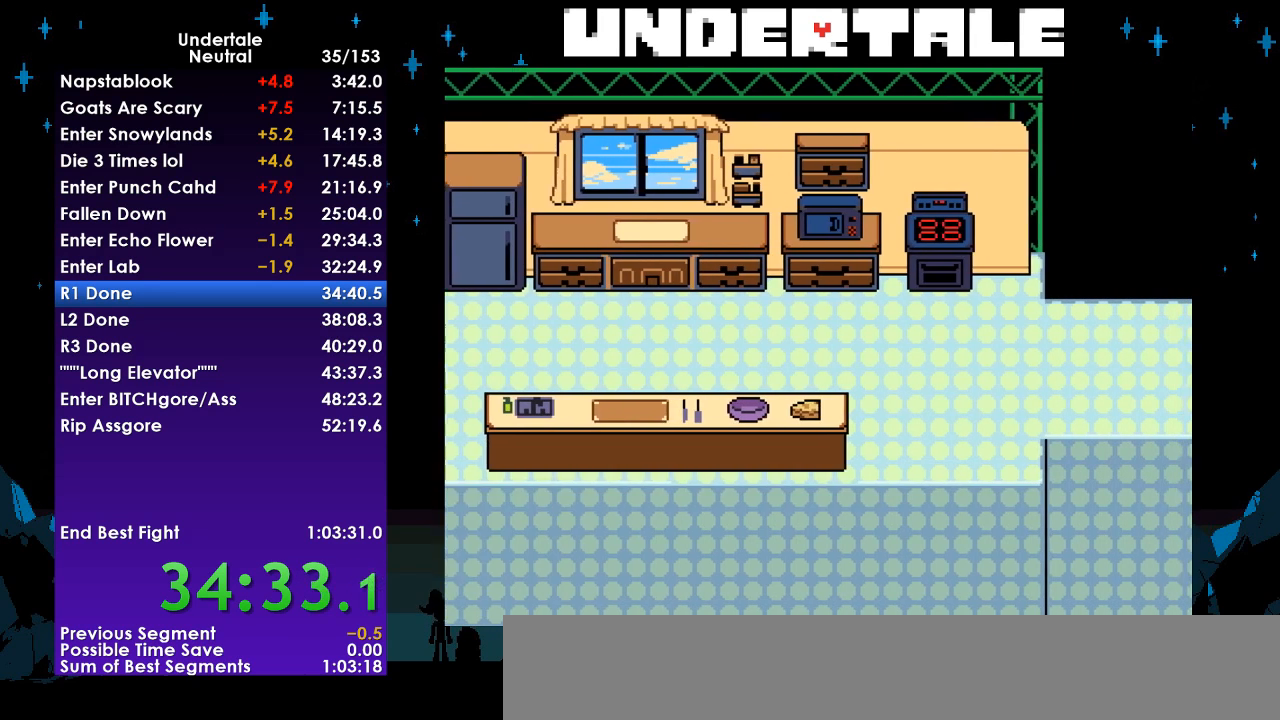
{"keys": ["down", "right"], "events": []}
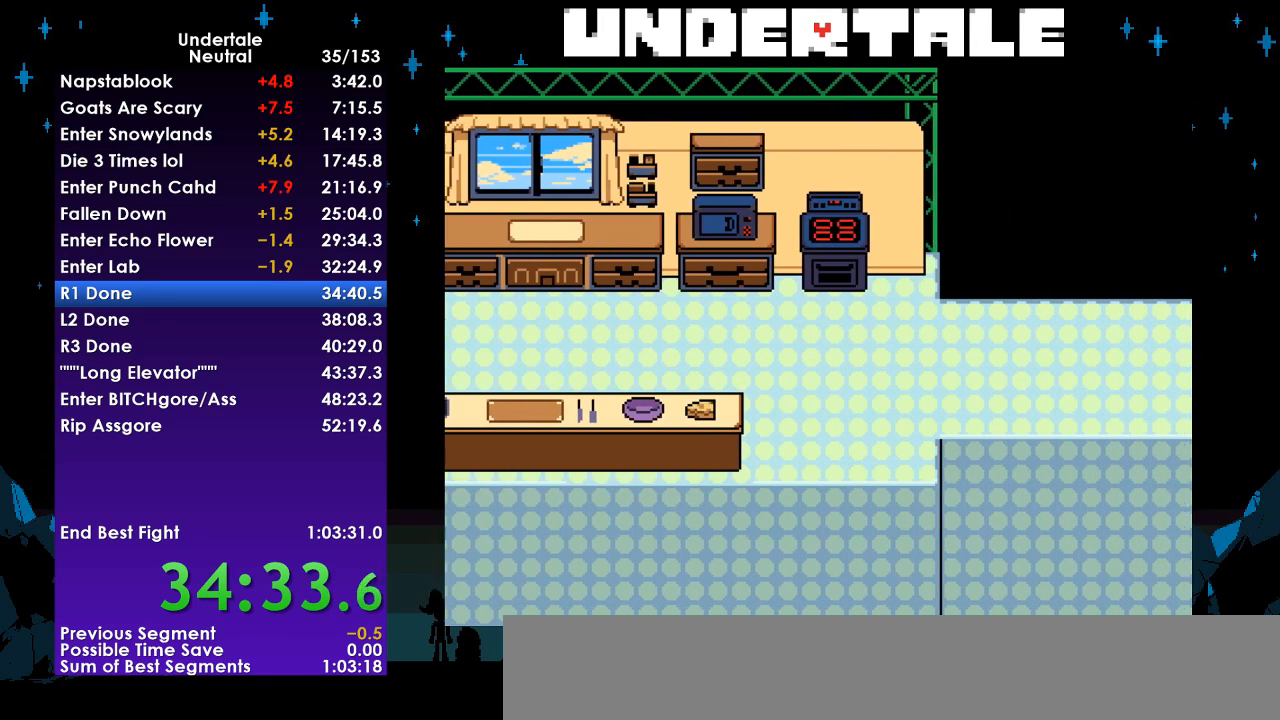
{"keys": ["down", "right"], "events": []}
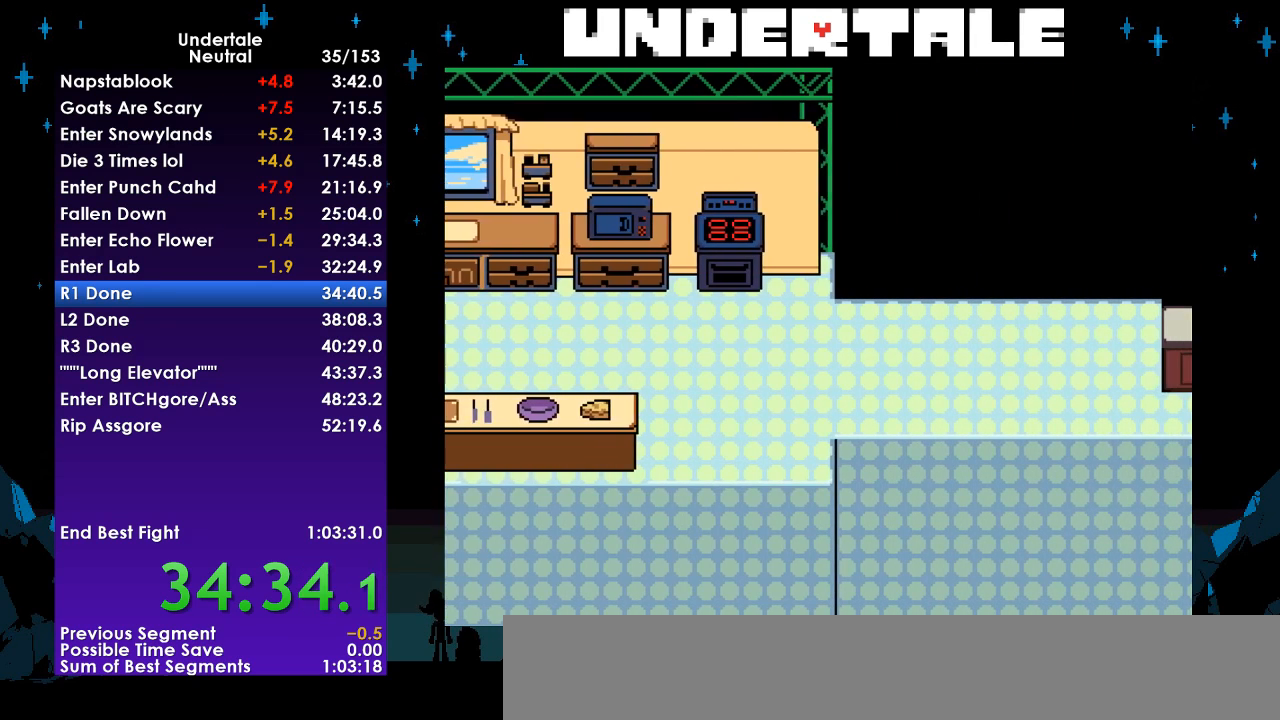
{"keys": ["down", "right", "up"], "events": [[267, "up", "down"]]}
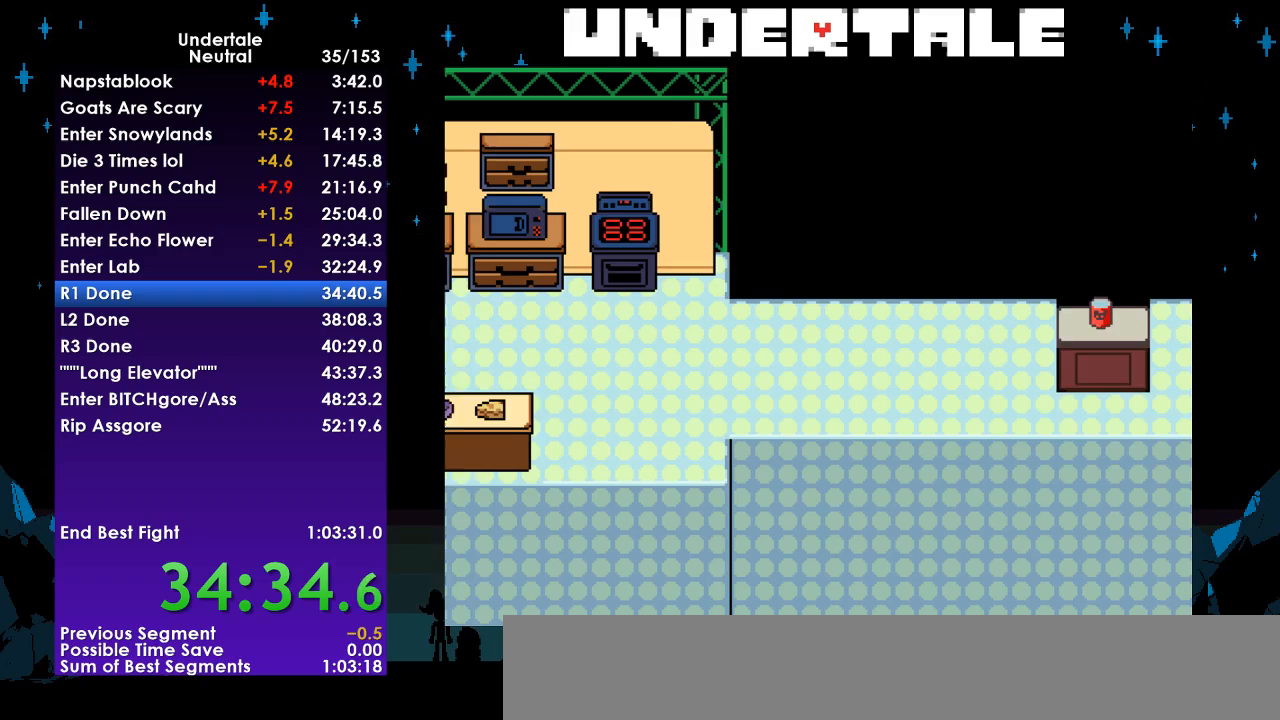
{"keys": ["down", "right", "up"], "events": []}
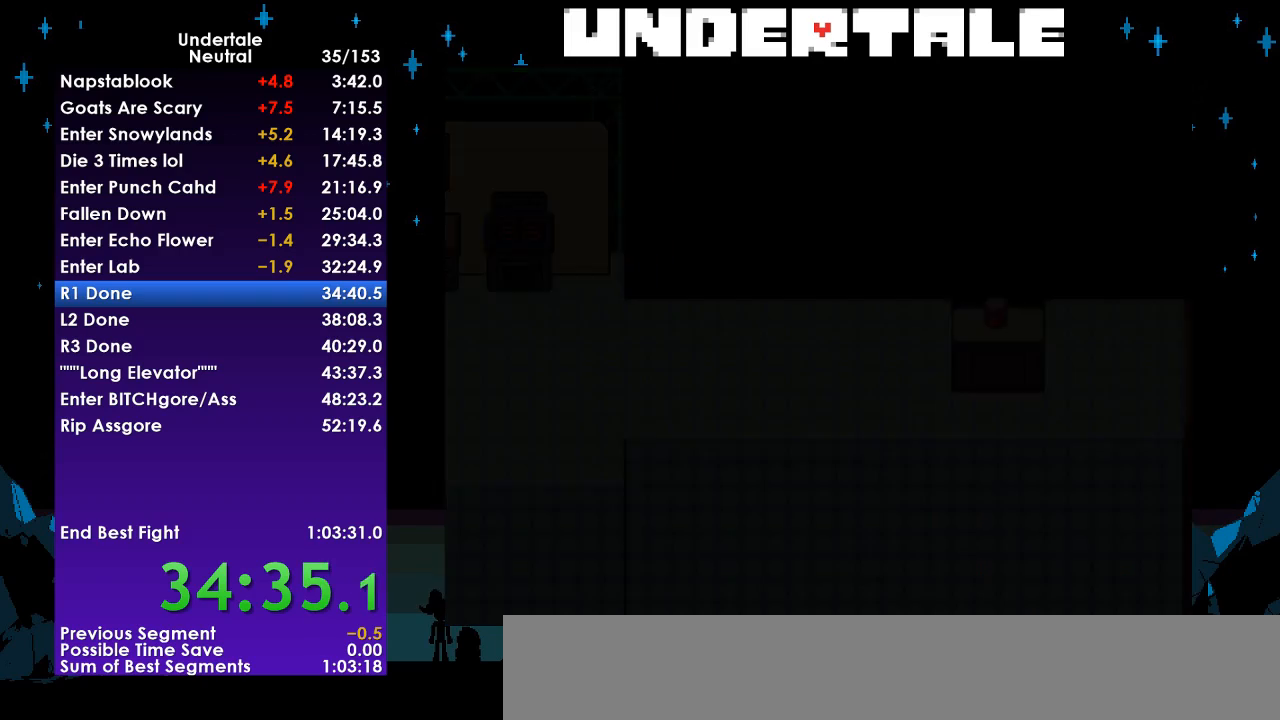
{"keys": ["down", "right", "up"], "events": []}
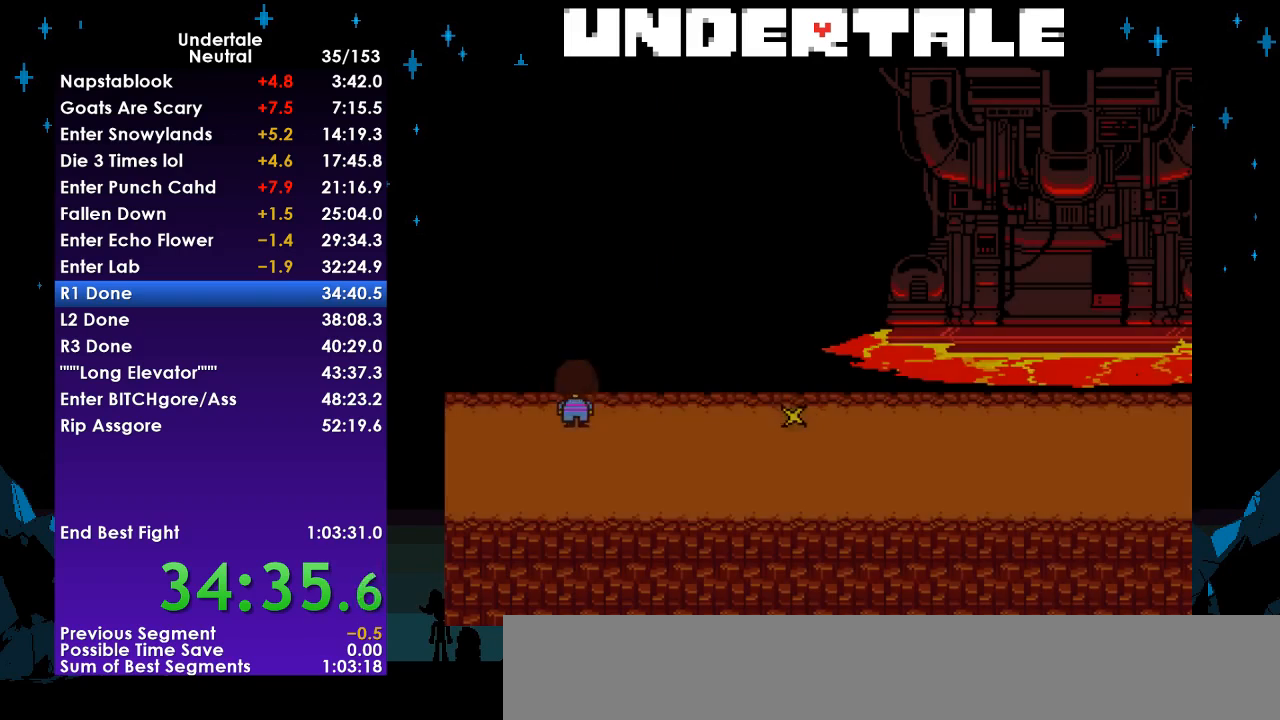
{"keys": ["down", "right"], "events": [[133, "up", "up"]]}
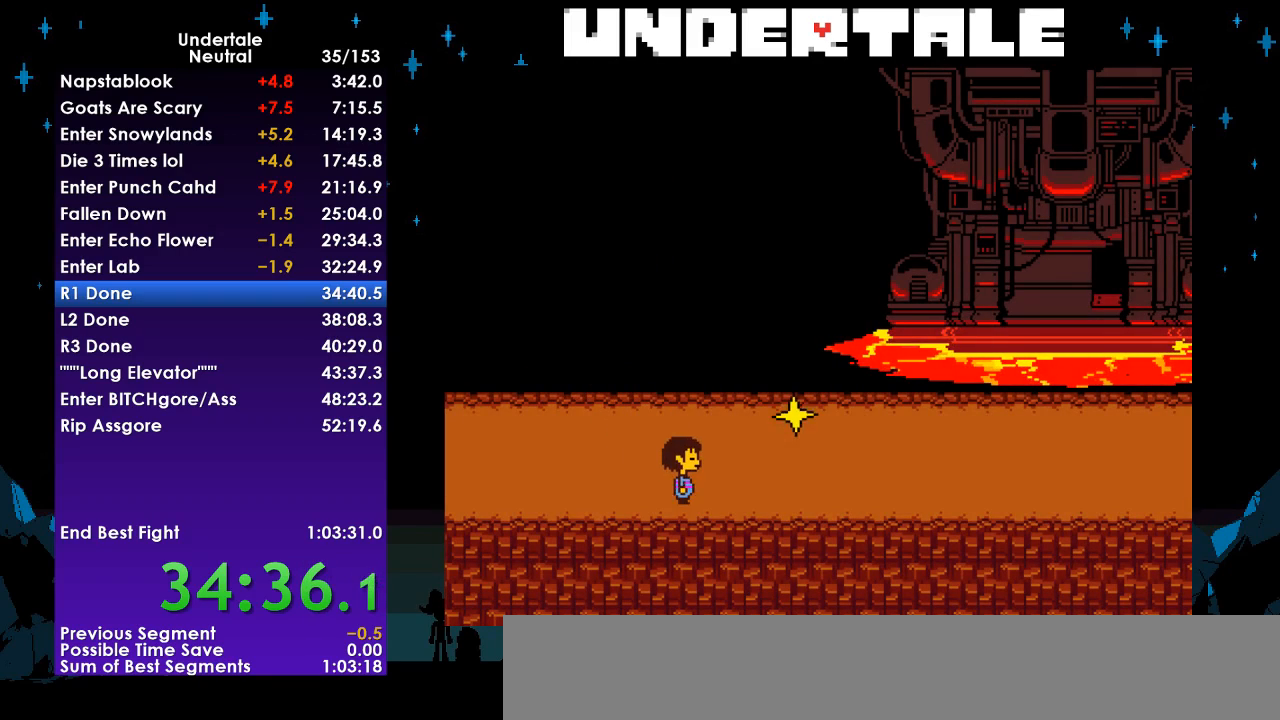
{"keys": ["right"], "events": [[67, "down", "up"]]}
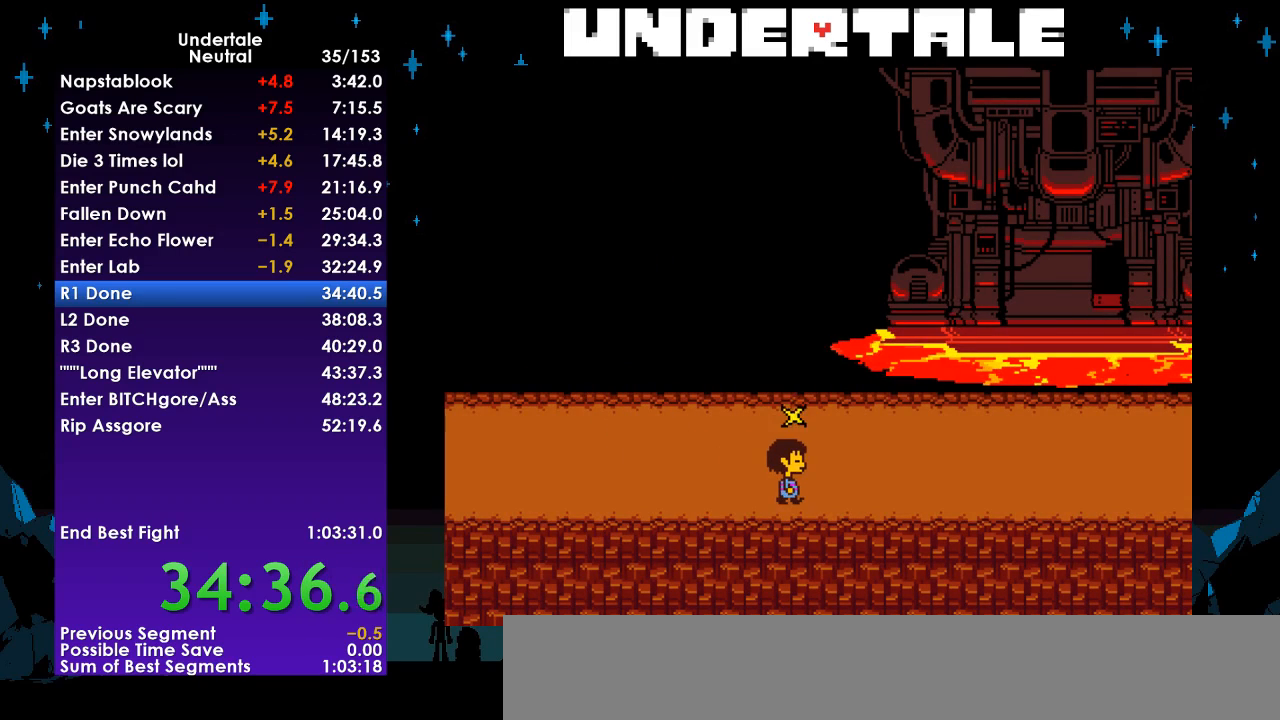
{"keys": ["right", "up"], "events": [[500, "up", "down"]]}
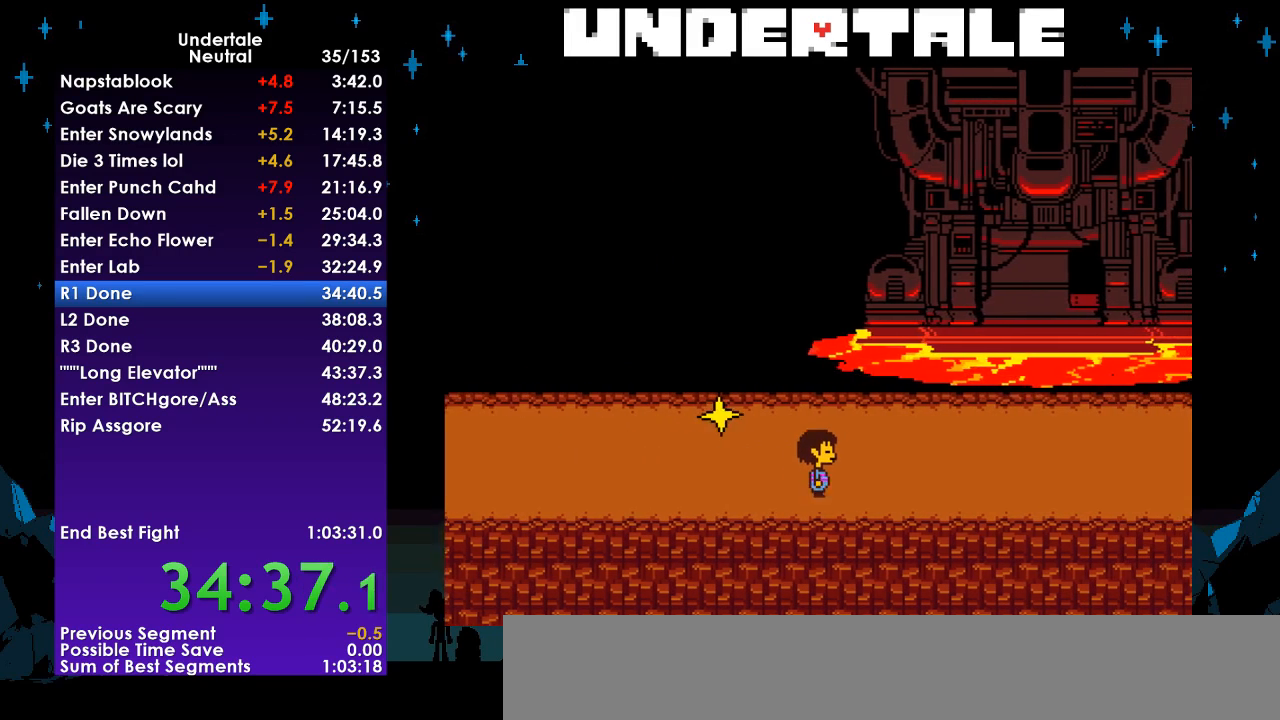
{"keys": ["right", "x"], "events": [[167, "up", "up"], [400, "z", "down"], [467, "x", "down"], [500, "z", "up"]]}
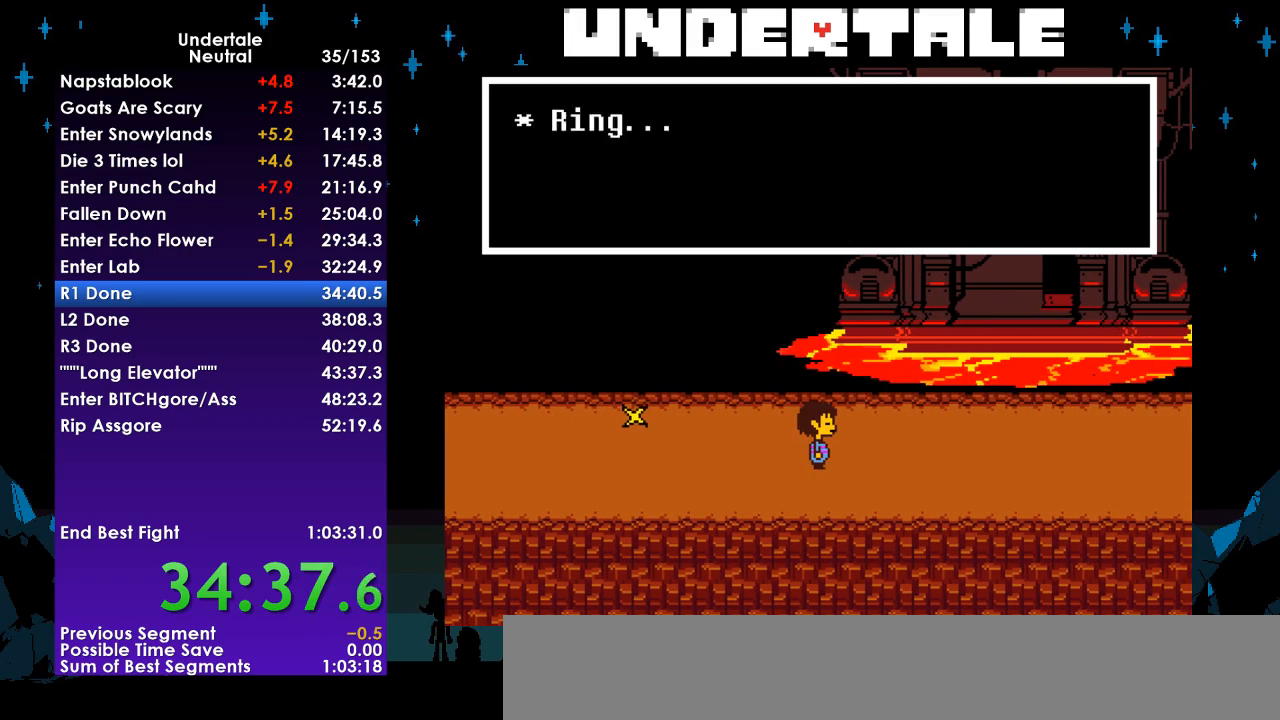
{"keys": ["right", "x", "z"], "events": [[67, "return", "down"], [67, "x", "up"], [100, "shift", "down"], [133, "return", "up"], [200, "shift", "up"], [200, "z", "down"], [233, "x", "down"], [300, "x", "up"], [300, "z", "up"], [333, "return", "down"], [367, "shift", "down"], [433, "return", "up"], [433, "z", "down"], [467, "shift", "up"], [467, "x", "down"]]}
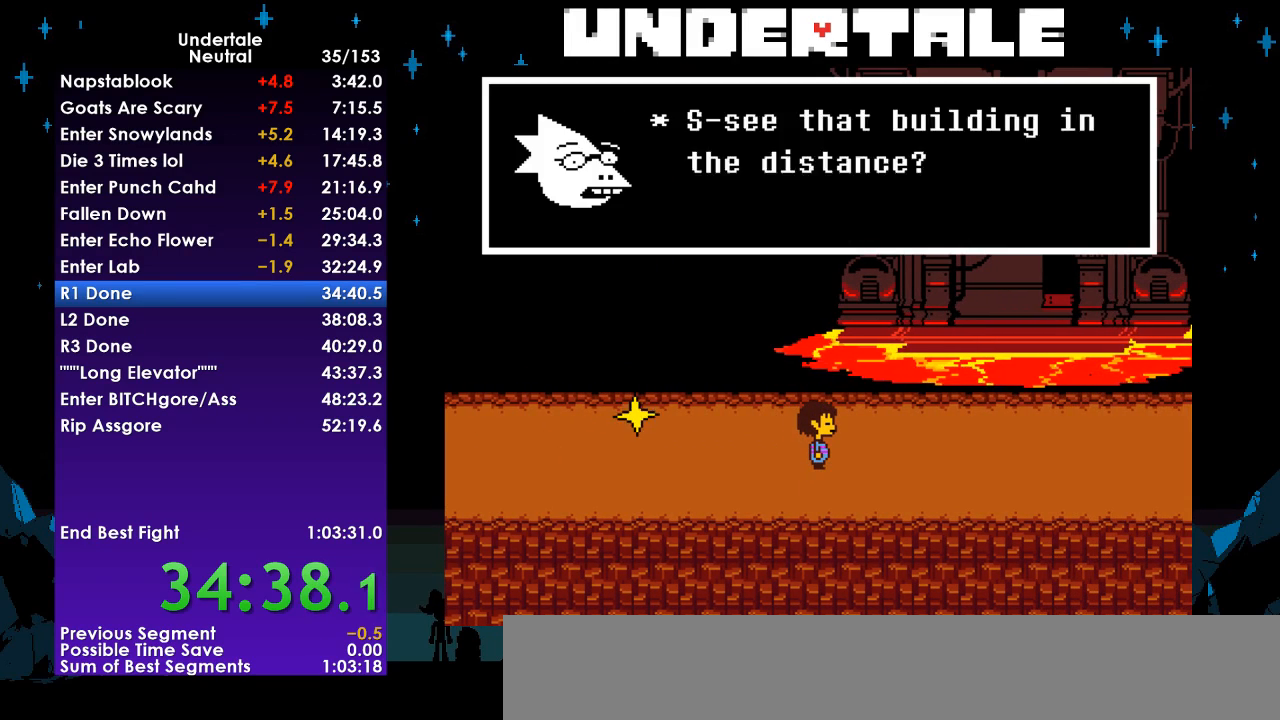
{"keys": ["right", "shift", "z"], "events": [[33, "z", "up"], [67, "return", "down"], [67, "x", "up"], [167, "shift", "down"], [200, "return", "up"], [200, "z", "down"], [267, "shift", "up"], [267, "x", "down"], [267, "z", "up"], [300, "x", "up"], [333, "return", "down"], [433, "shift", "down"], [500, "return", "up"], [500, "z", "down"]]}
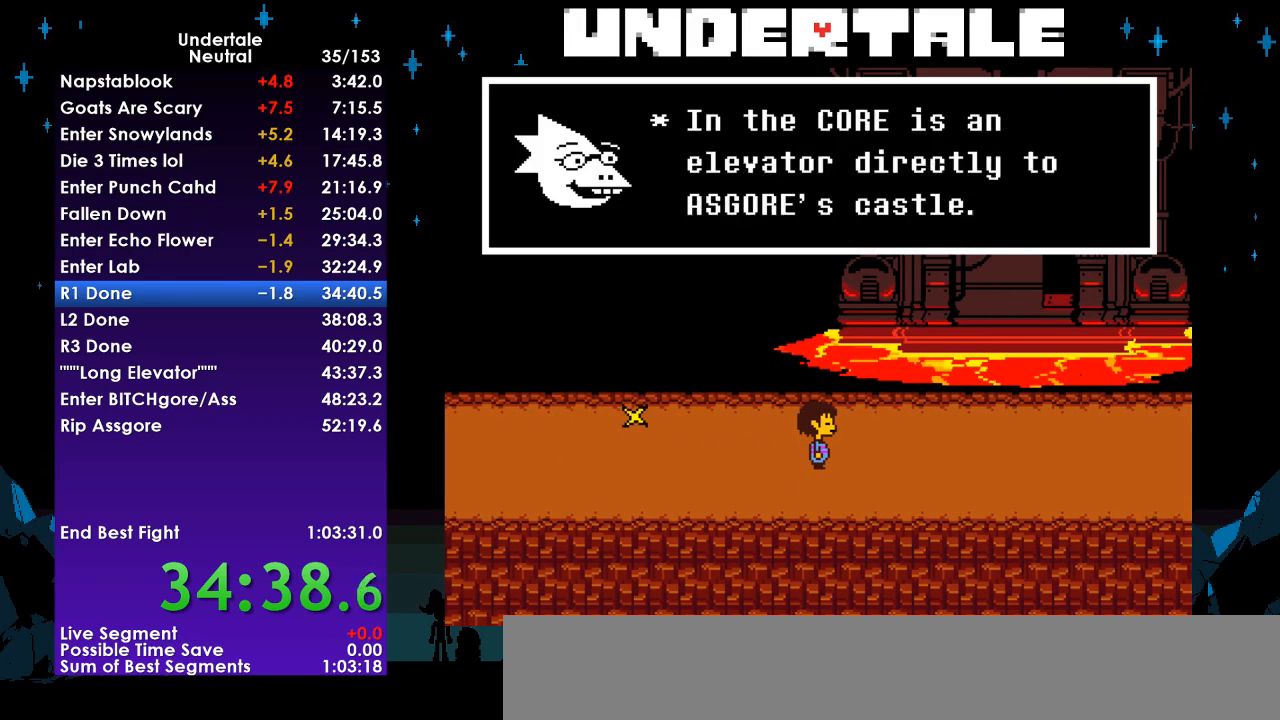
{"keys": ["right", "z"], "events": [[33, "shift", "up"], [33, "x", "down"], [33, "z", "up"], [67, "x", "up"], [133, "return", "down"], [167, "shift", "down"], [233, "return", "up"], [233, "z", "down"], [267, "shift", "up"], [267, "x", "down"], [300, "x", "up"], [300, "z", "up"], [367, "return", "down"], [400, "shift", "down"], [467, "return", "up"], [500, "shift", "up"], [500, "z", "down"]]}
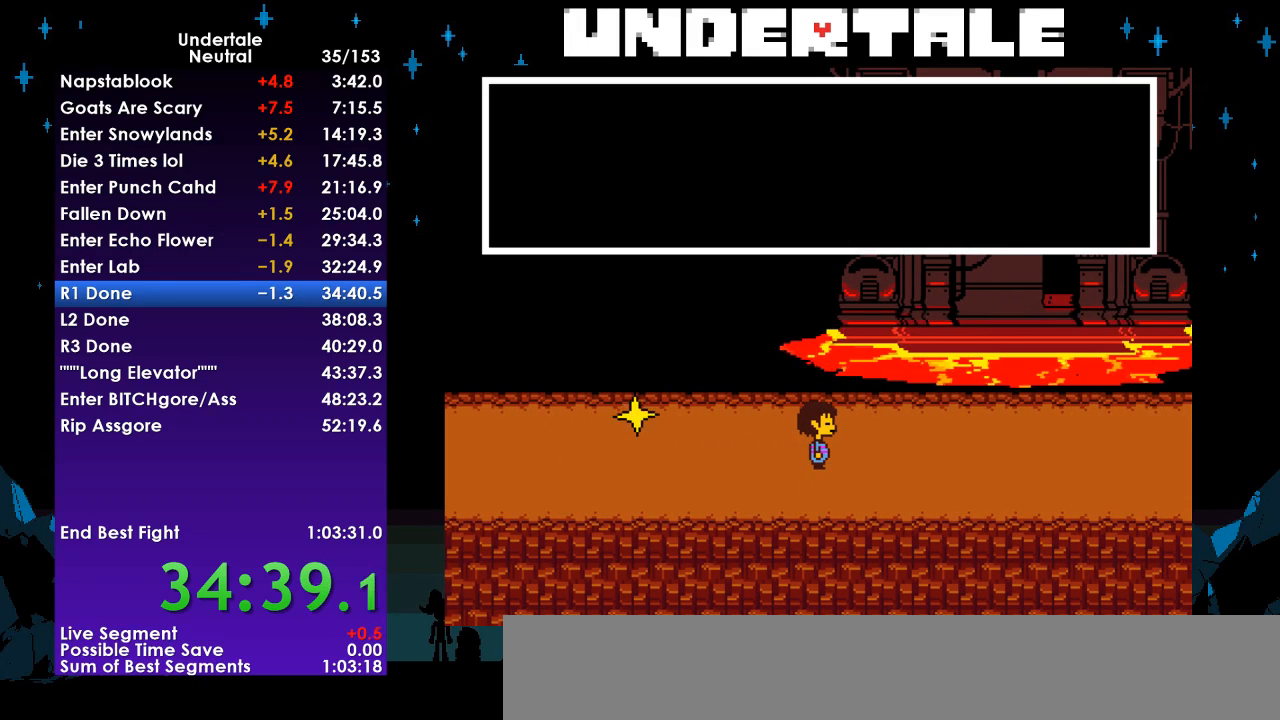
{"keys": ["right"], "events": [[67, "x", "down"], [67, "z", "up"], [100, "return", "down"], [100, "x", "up"], [133, "shift", "down"], [233, "return", "up"], [233, "shift", "up"], [233, "z", "down"], [300, "x", "down"], [333, "x", "up"], [333, "z", "up"]]}
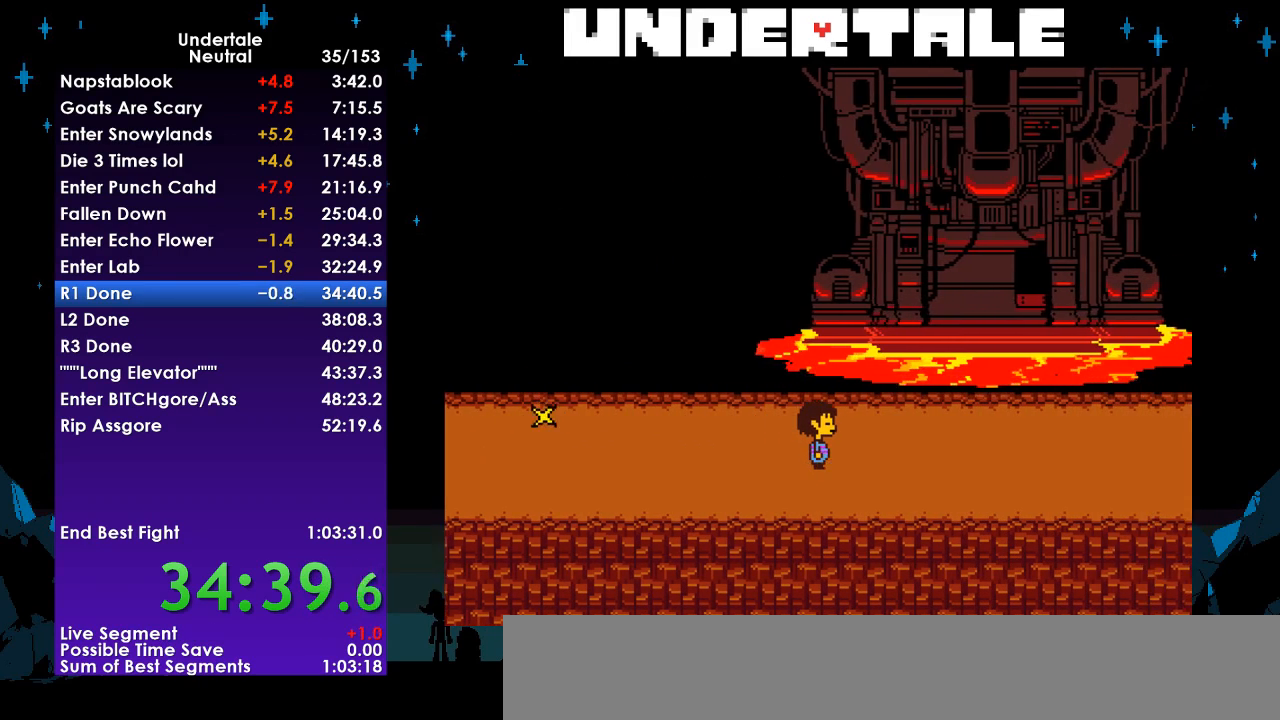
{"keys": ["right"], "events": []}
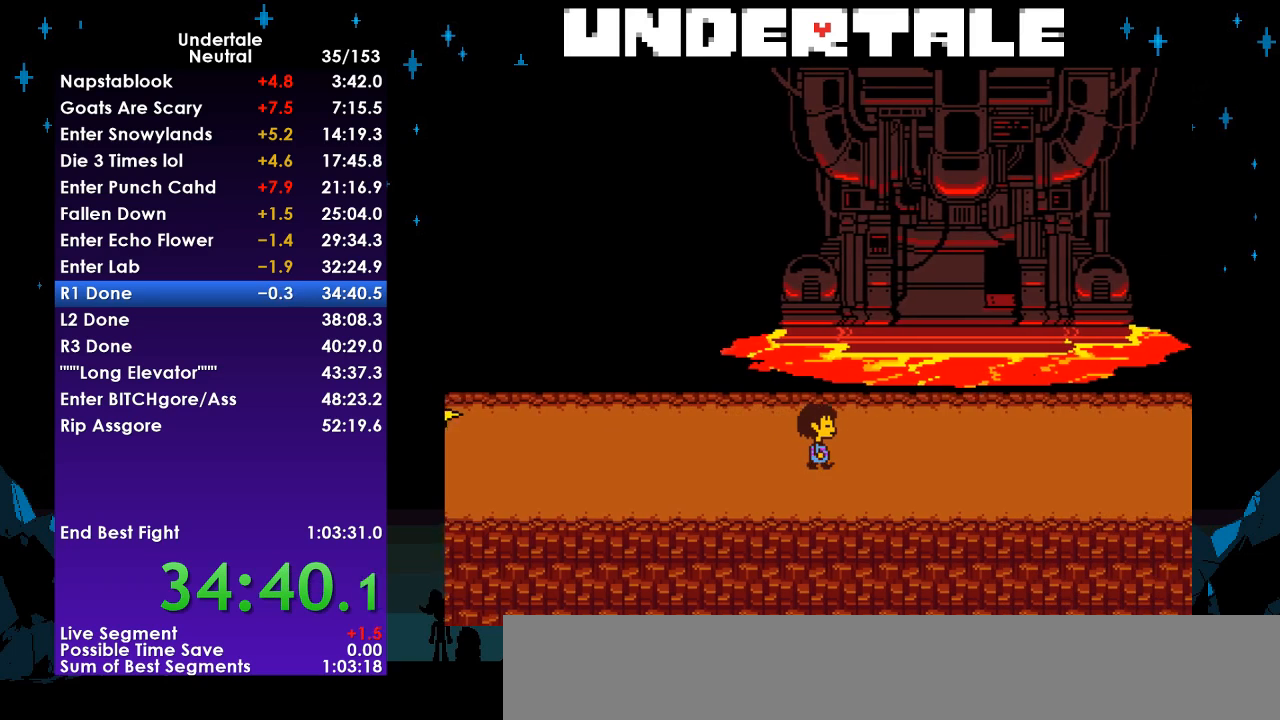
{"keys": ["right"], "events": []}
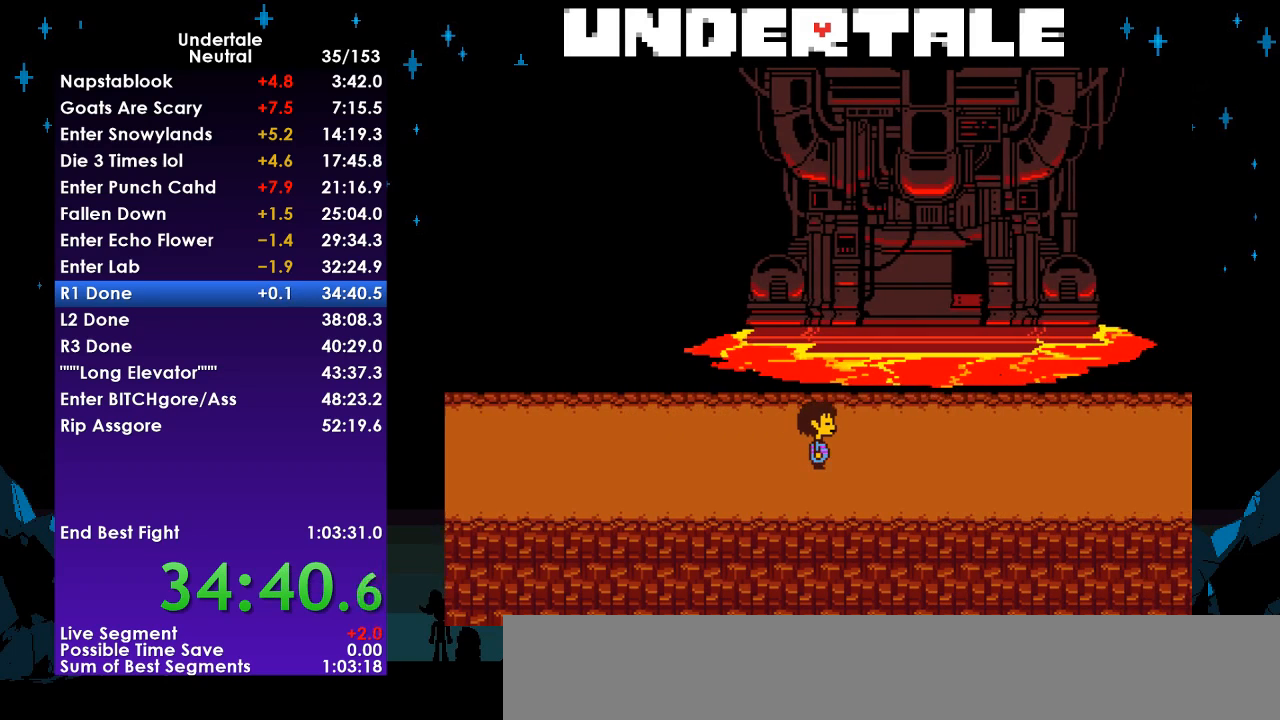
{"keys": ["right", "up"], "events": [[467, "up", "down"]]}
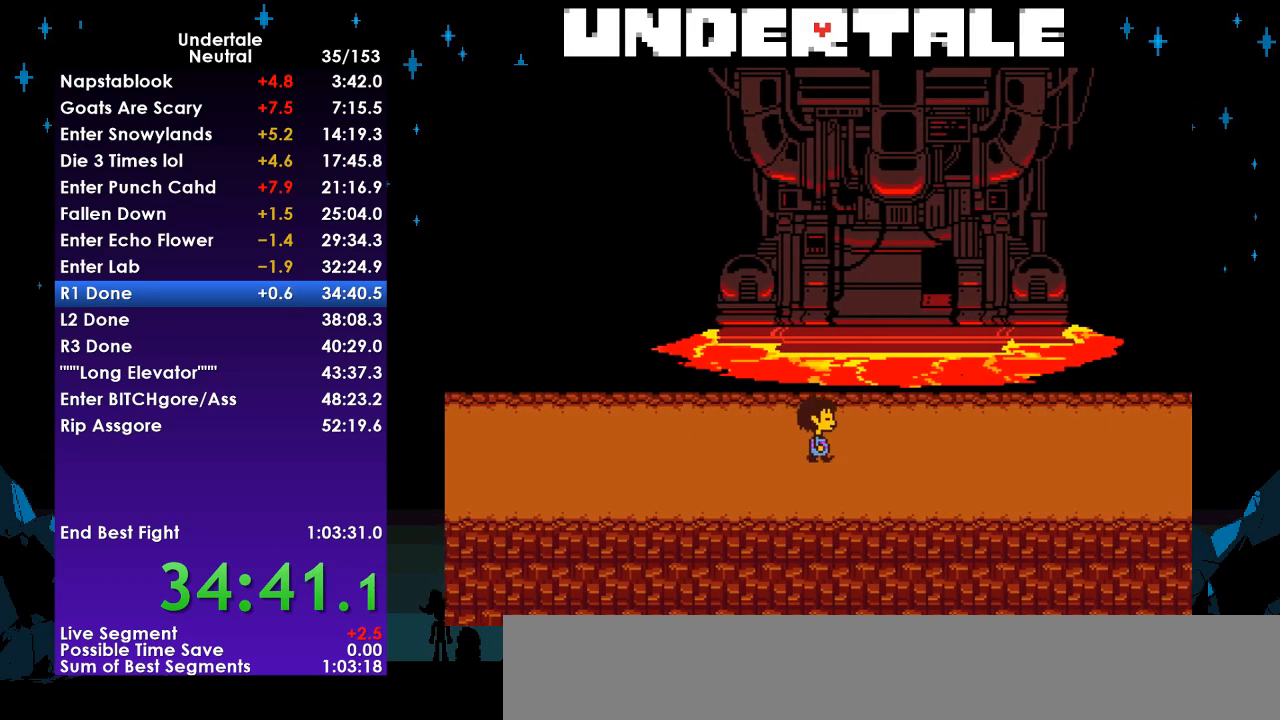
{"keys": ["down", "right", "up"], "events": [[33, "down", "down"]]}
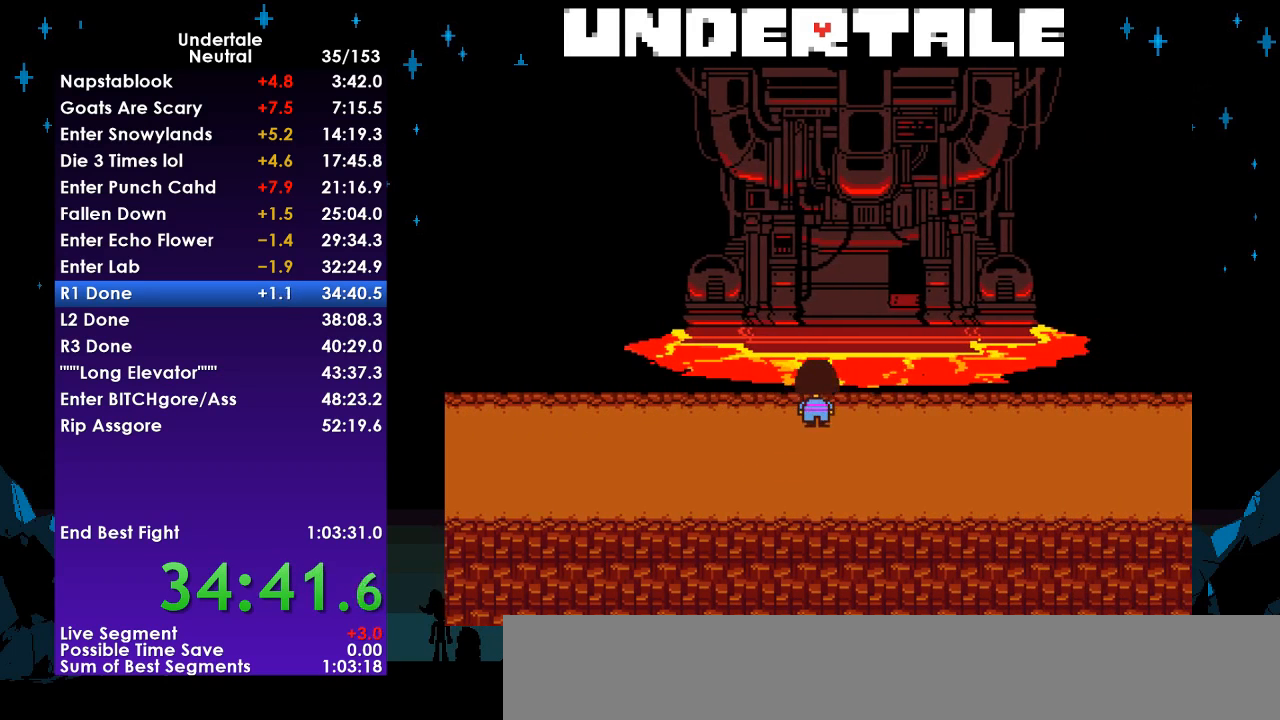
{"keys": ["down", "right"], "events": [[400, "up", "up"]]}
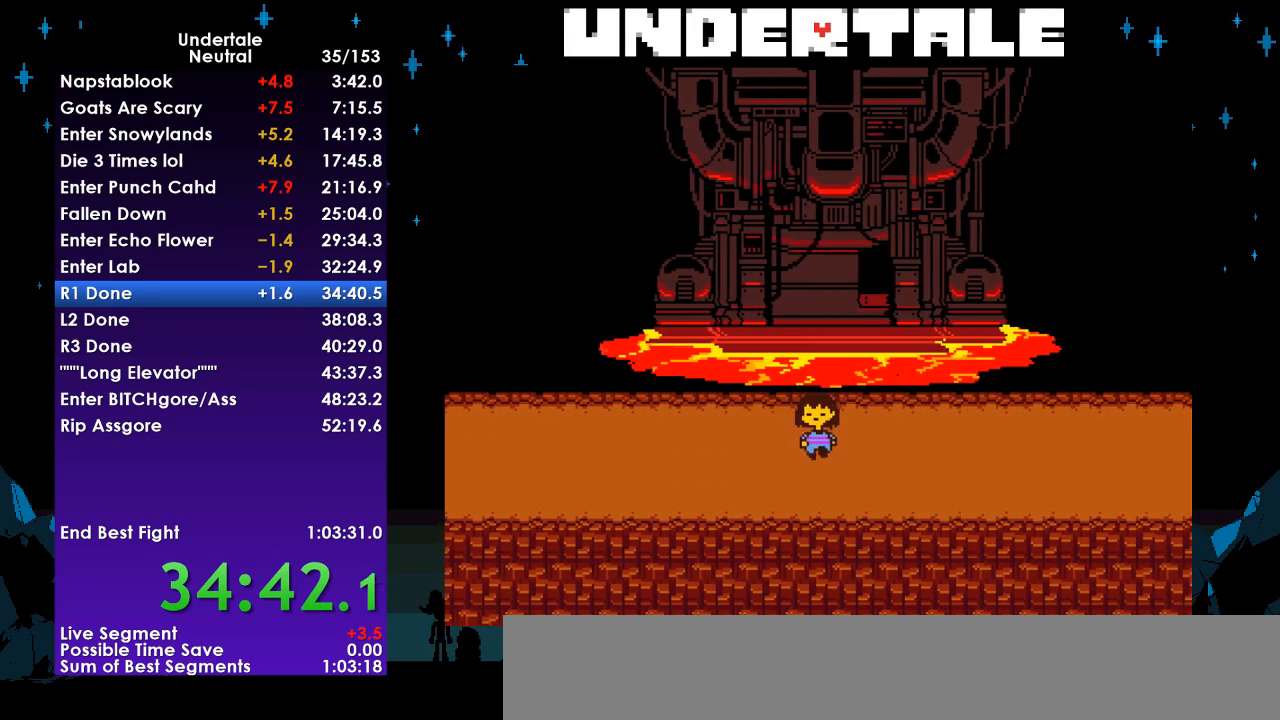
{"keys": ["right"], "events": [[233, "down", "up"]]}